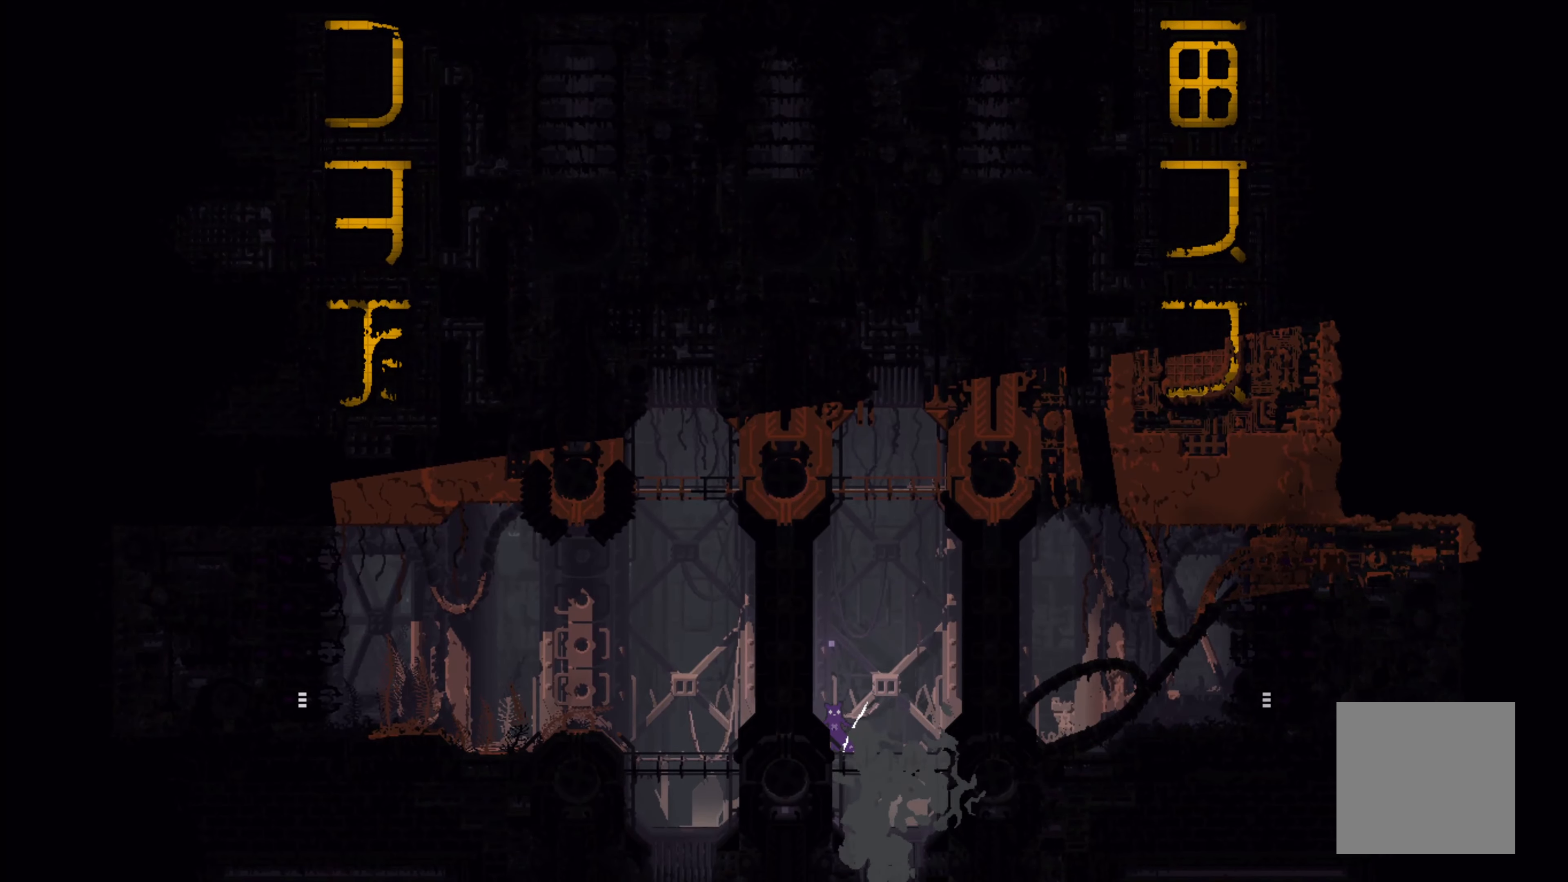
Gameplay with a controller (Xbox layout); each line is a JSON object with the inputs held at the frame after it. "events" lists button and stick changes between this image and that frame as [ms after this image, input, new state], when the widget could be followed in between. Not read: SHARE.
{"buttons": [], "left_stick": "right", "right_stick": "center", "events": [[217, "left_stick", "right"]]}
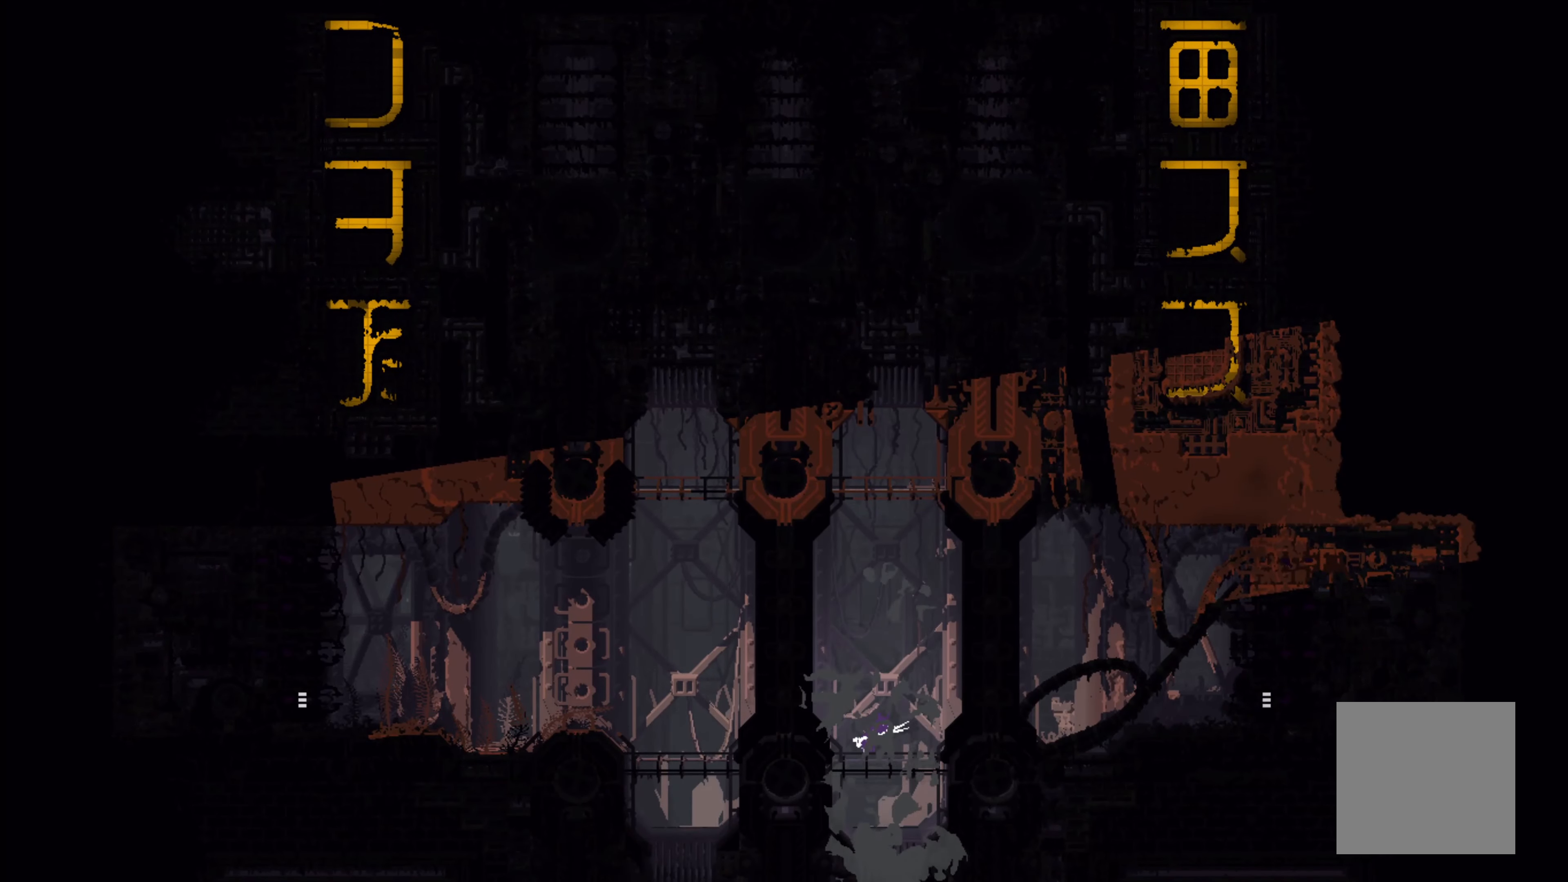
{"buttons": [], "left_stick": "center", "right_stick": "center", "events": [[167, "left_stick", "up"], [233, "left_stick", "center"], [317, "left_stick", "left"], [467, "left_stick", "center"]]}
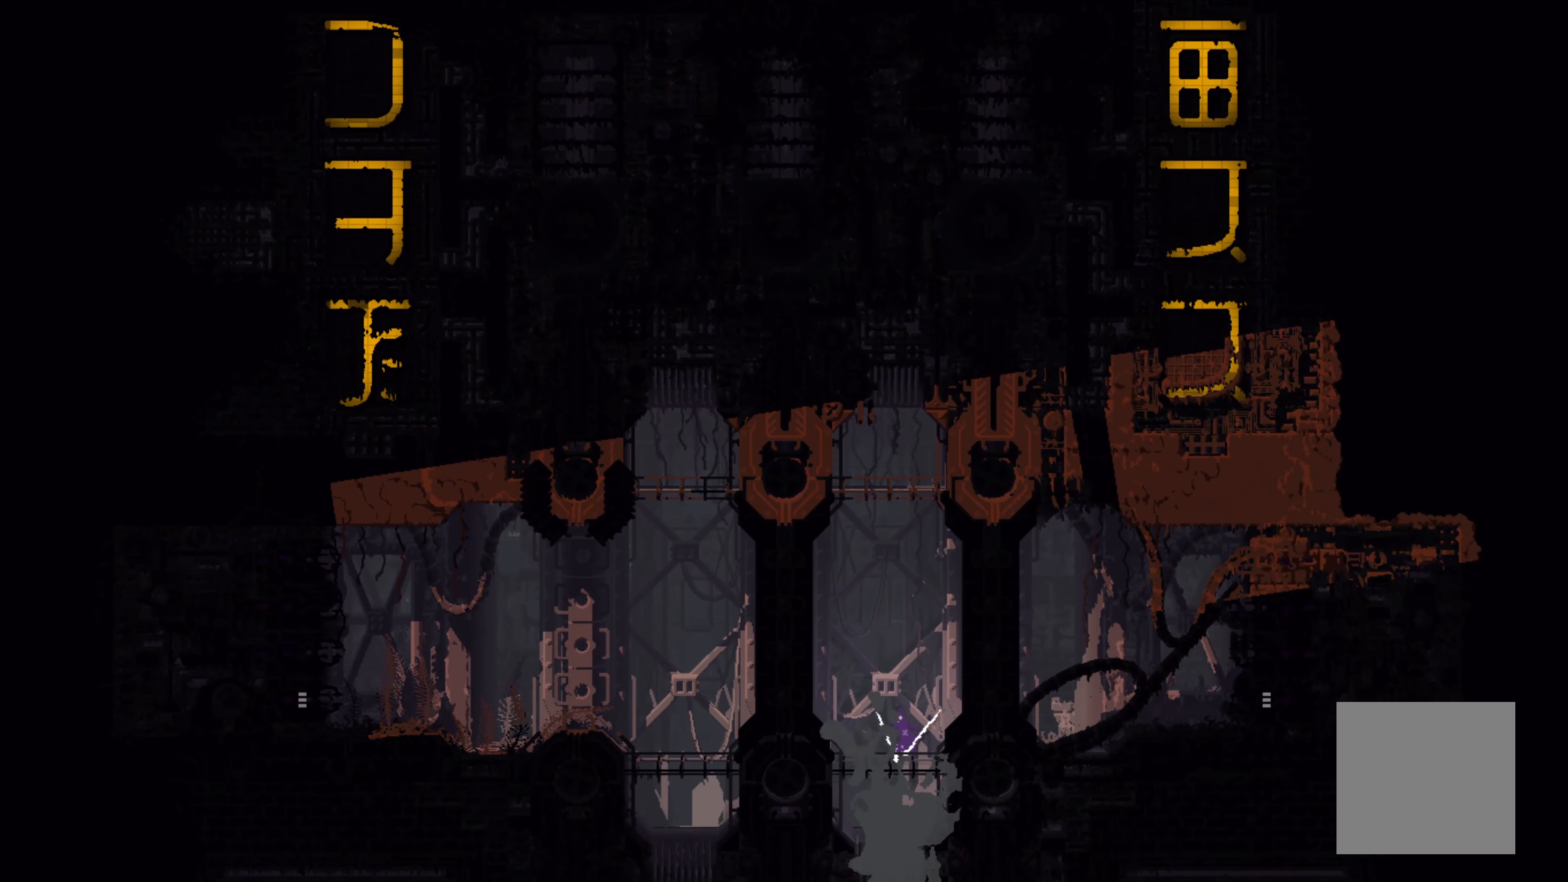
{"buttons": [], "left_stick": "center", "right_stick": "center", "events": []}
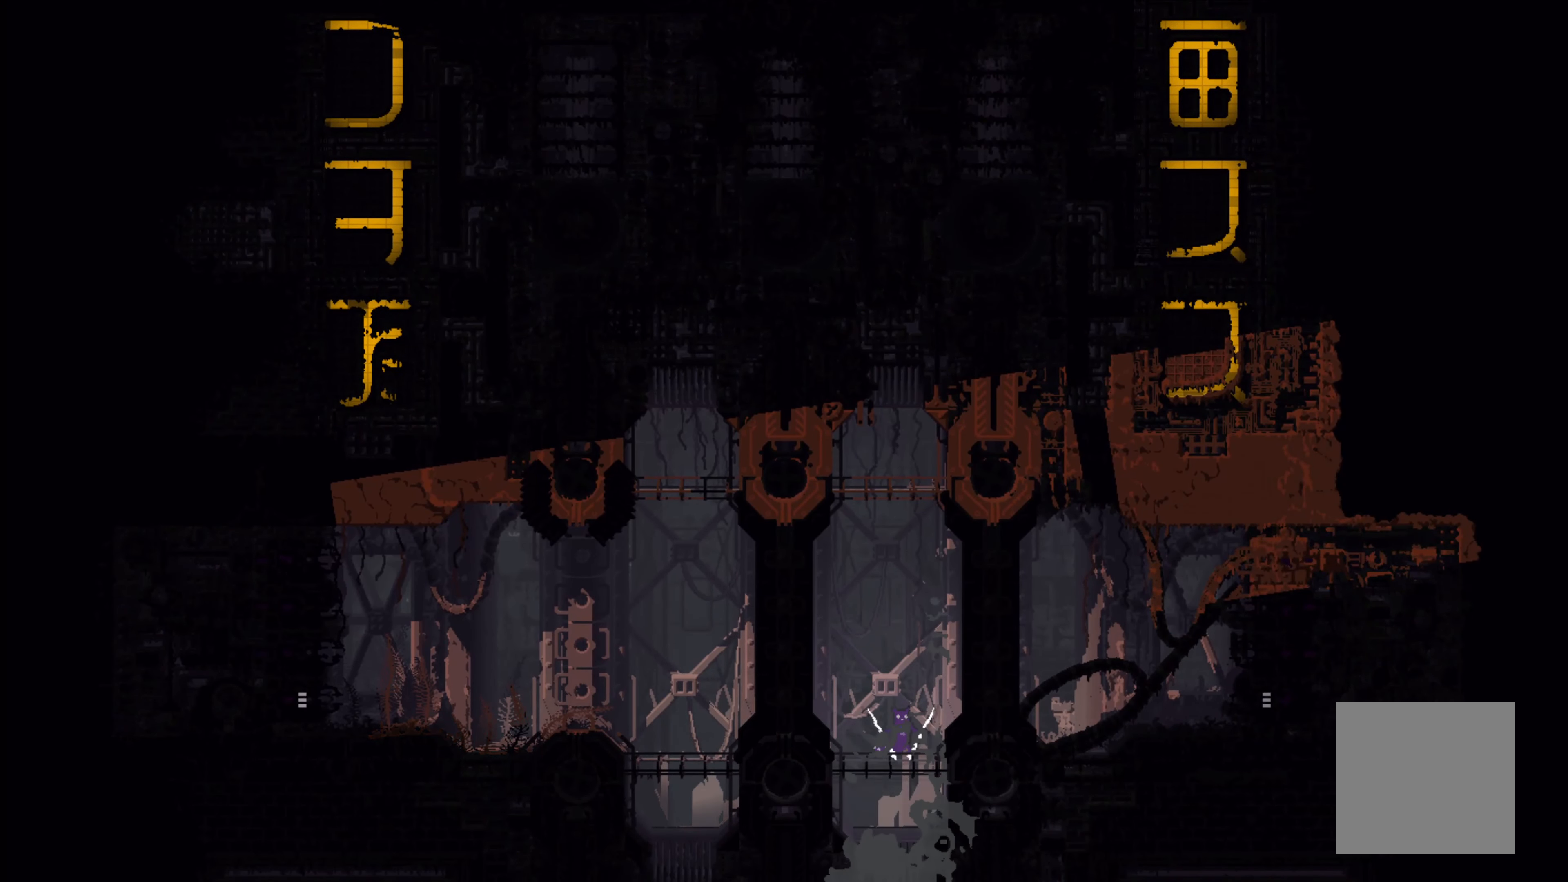
{"buttons": [], "left_stick": "center", "right_stick": "center", "events": []}
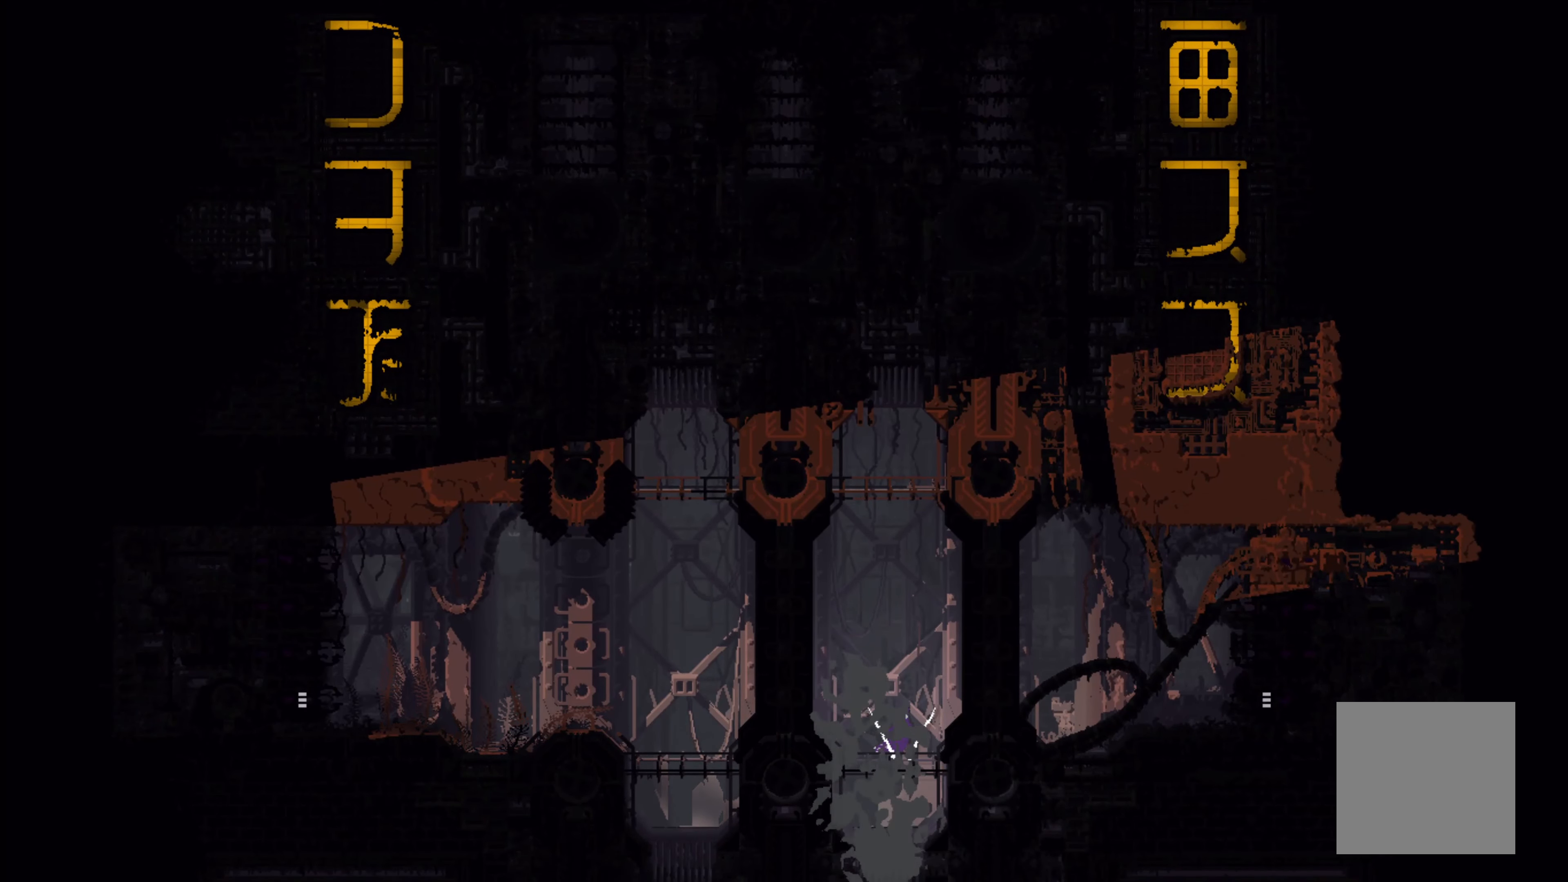
{"buttons": [], "left_stick": "center", "right_stick": "center", "events": []}
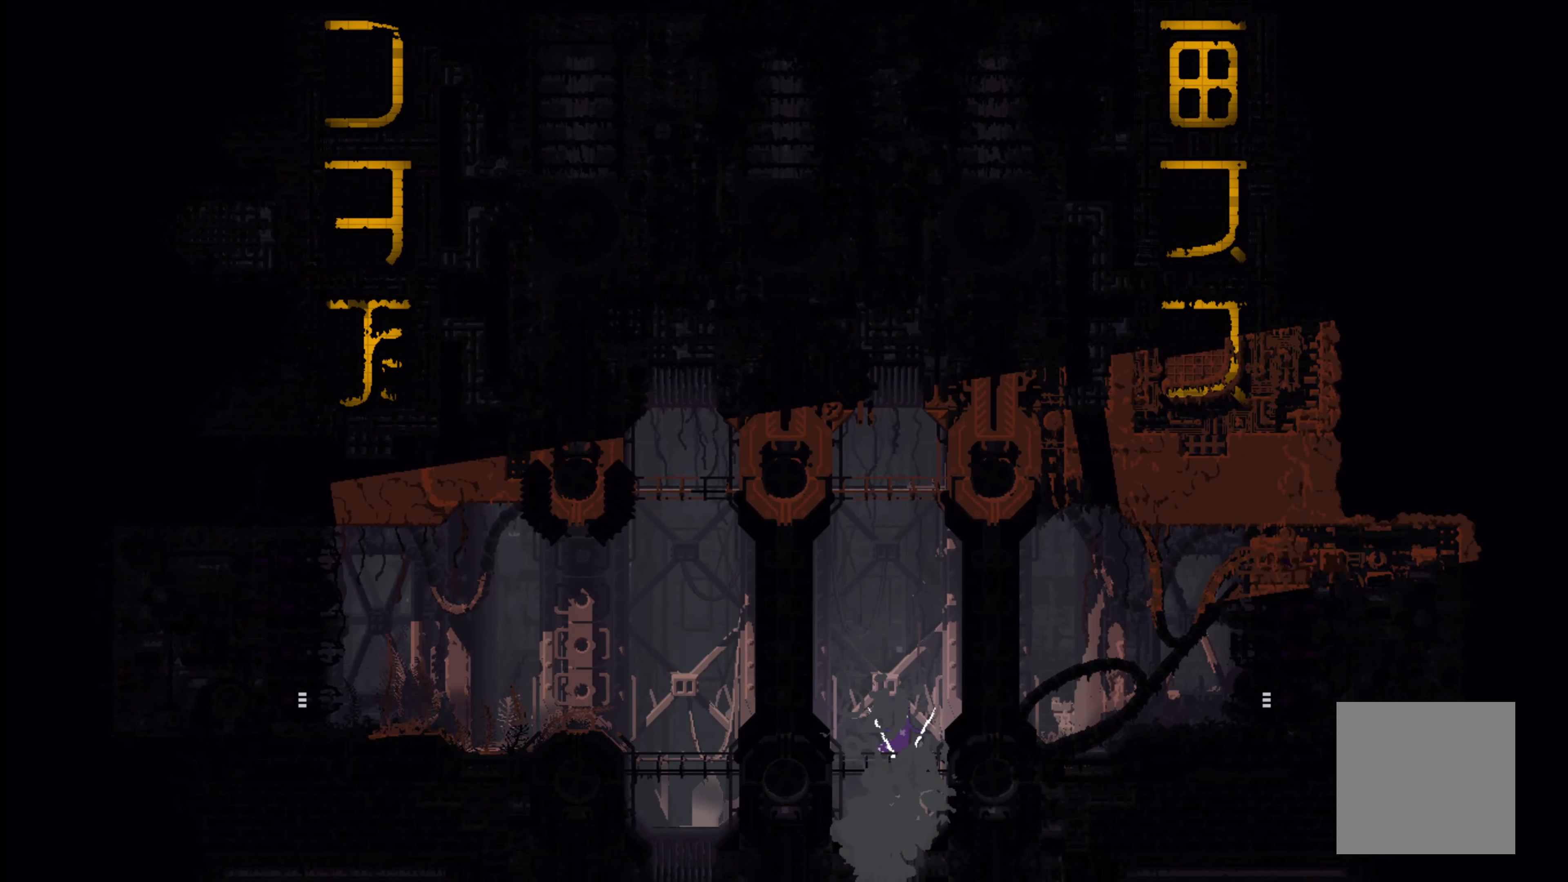
{"buttons": [], "left_stick": "center", "right_stick": "center", "events": [[183, "left_stick", "up-left"], [283, "left_stick", "center"]]}
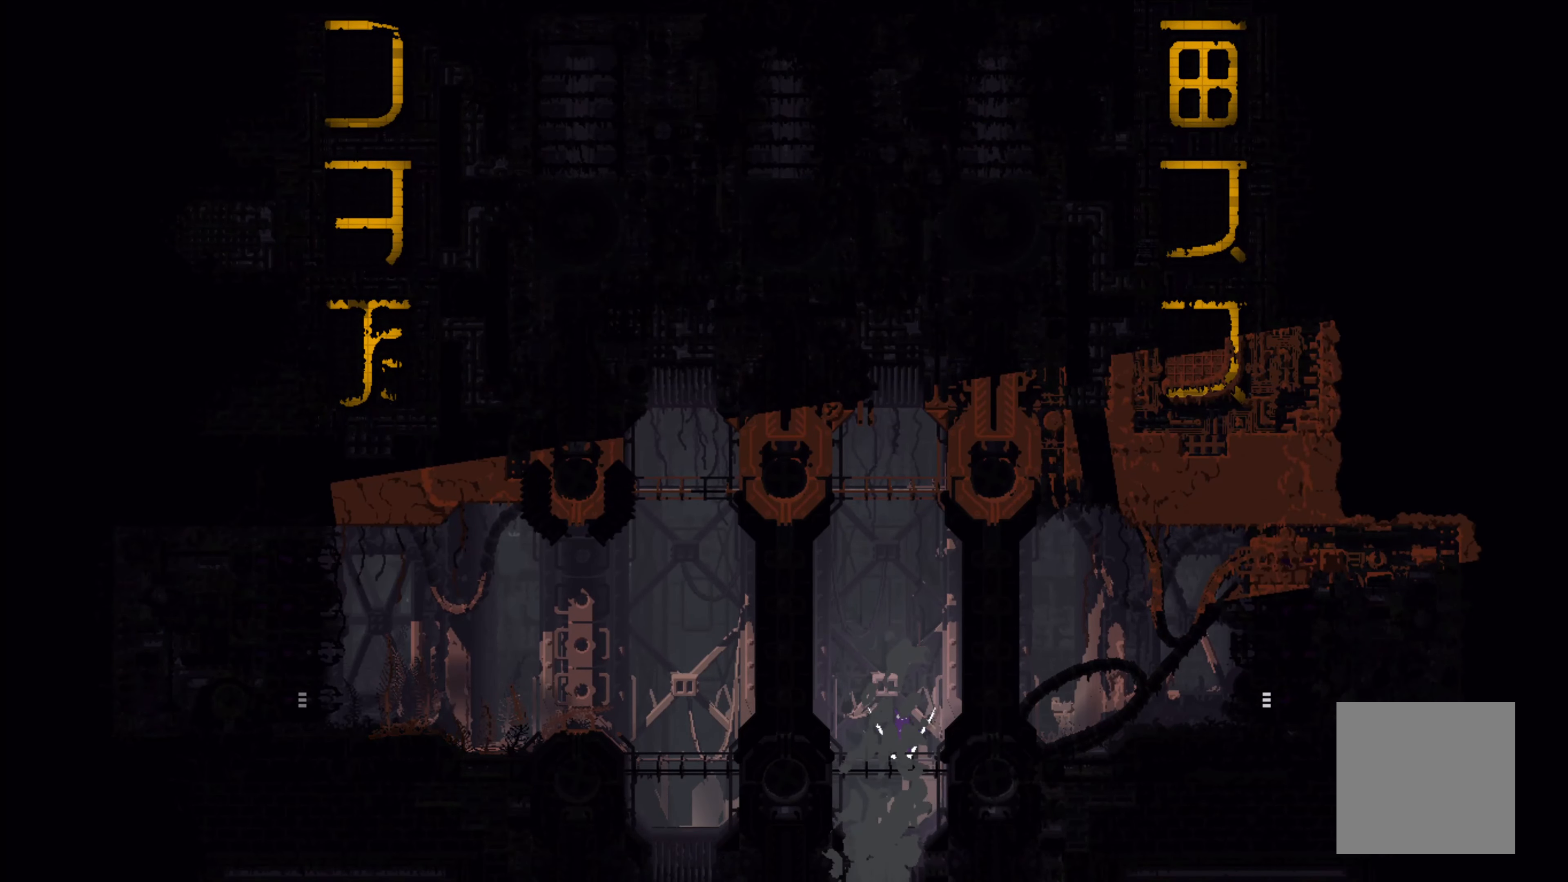
{"buttons": [], "left_stick": "center", "right_stick": "center", "events": [[267, "left_stick", "left"], [417, "left_stick", "center"]]}